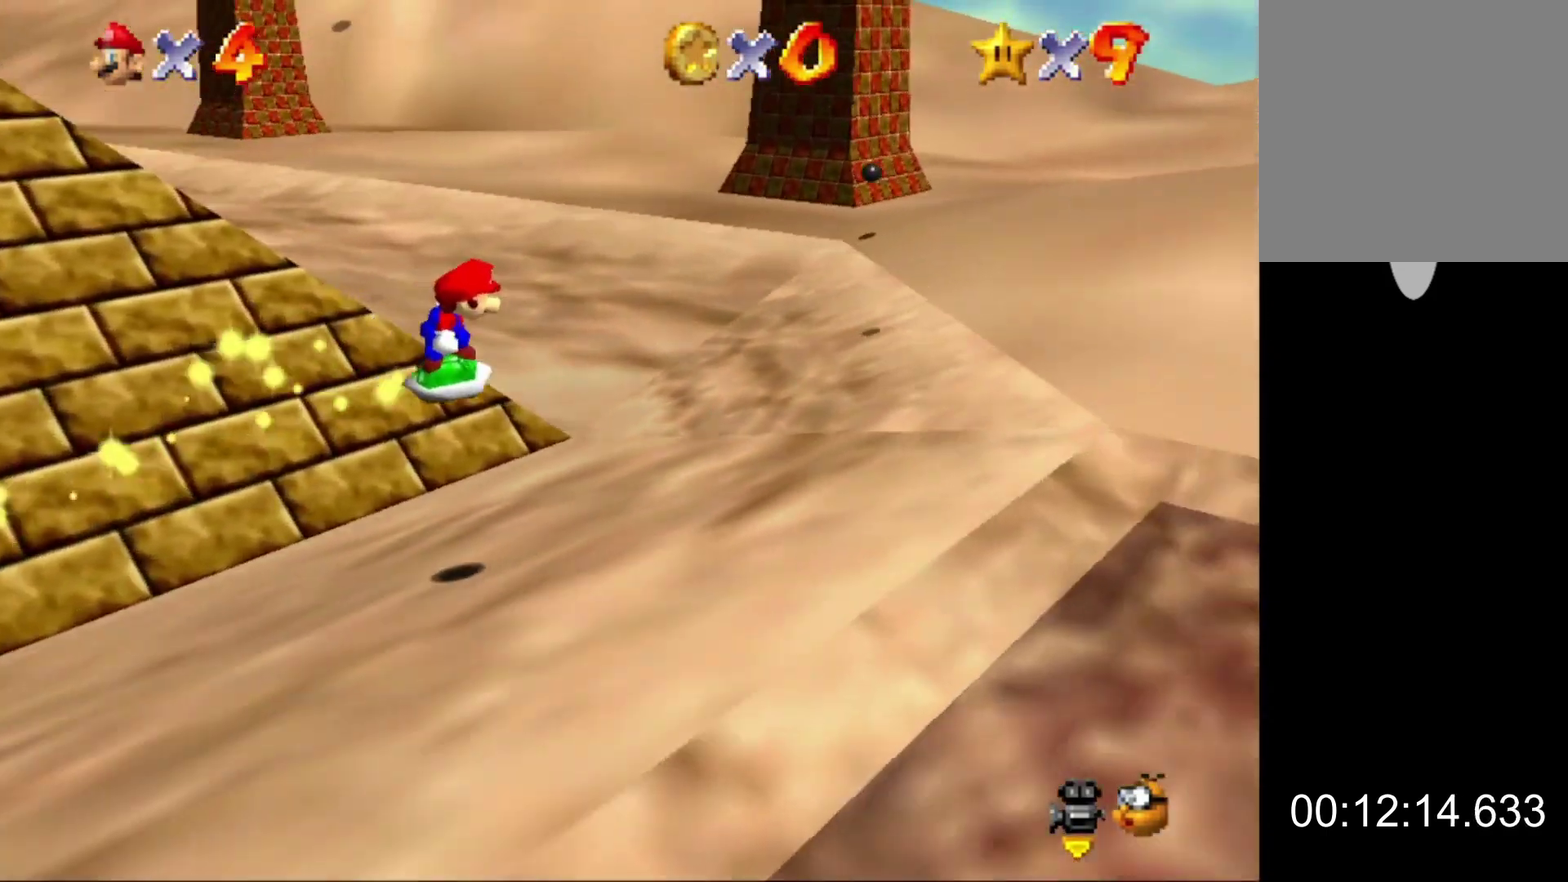
Gameplay with a controller (Nintendo layout); each line is a JSON object with the inputs held at the frame after it. "button_events" lists button changes between this image and that frame as [ms after this image, input, new state], when the widget could be followed in between (sticks are given only as held states). Not read: L3 R3.
{"buttons": [], "left_stick": "up-right", "button_events": []}
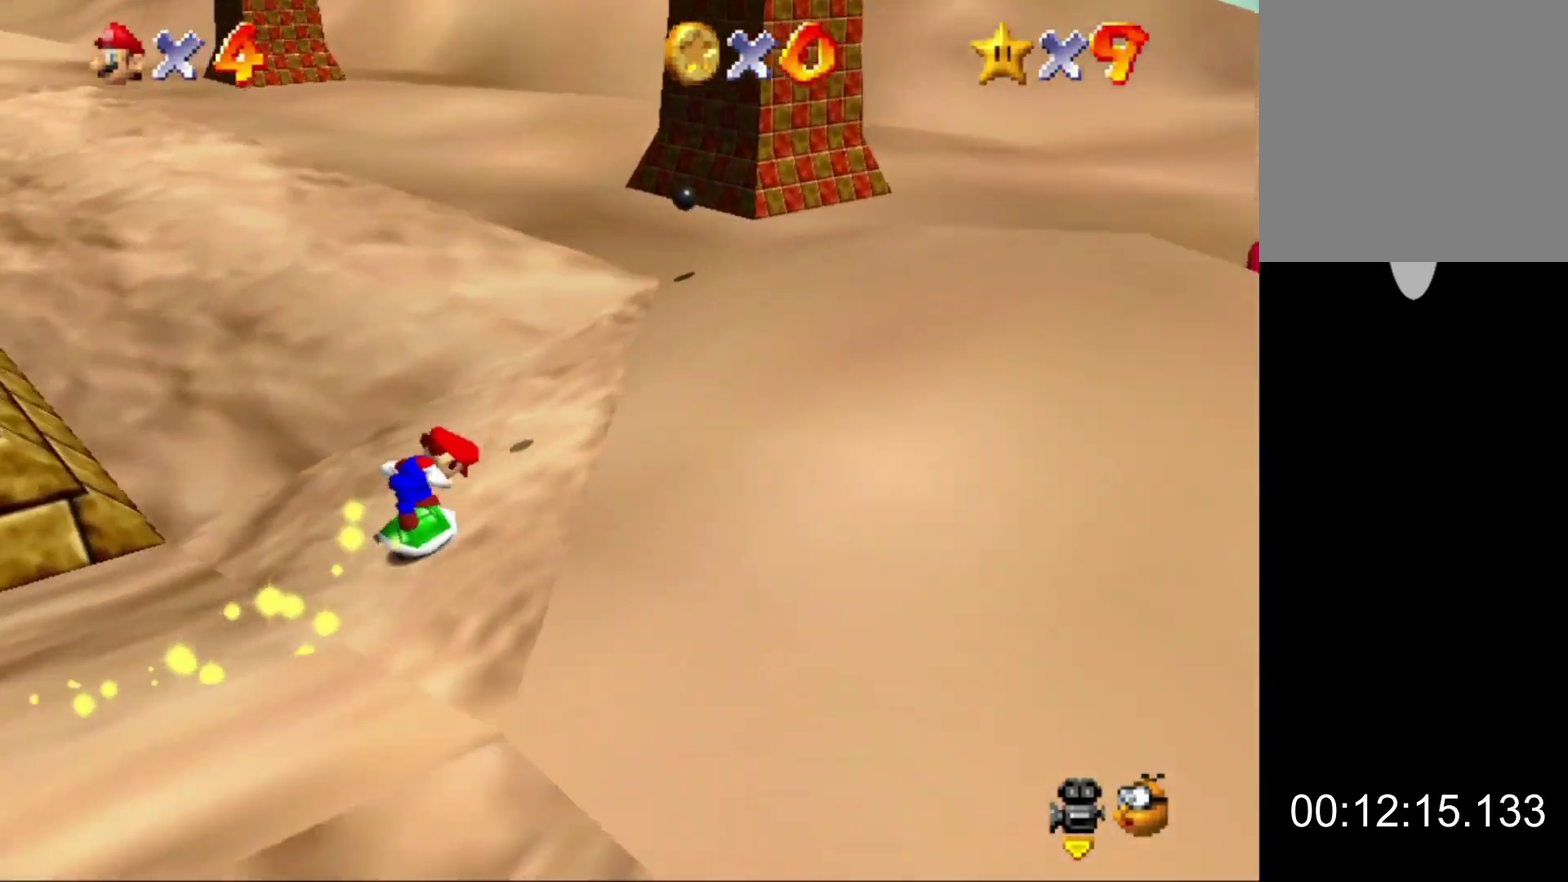
{"buttons": [], "left_stick": "right", "button_events": []}
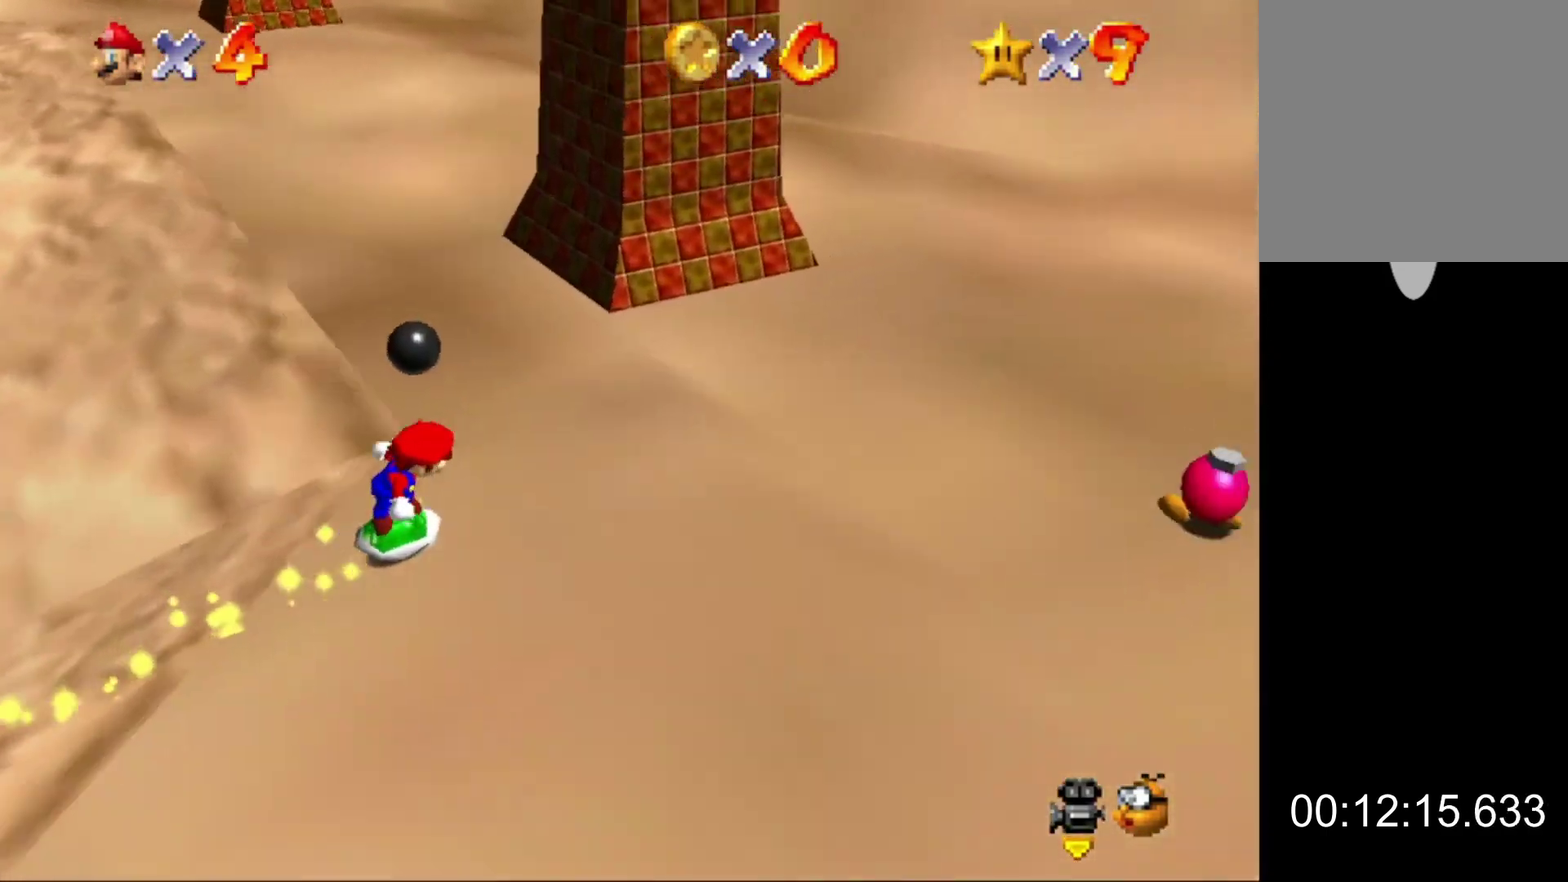
{"buttons": [], "left_stick": "up-right", "button_events": []}
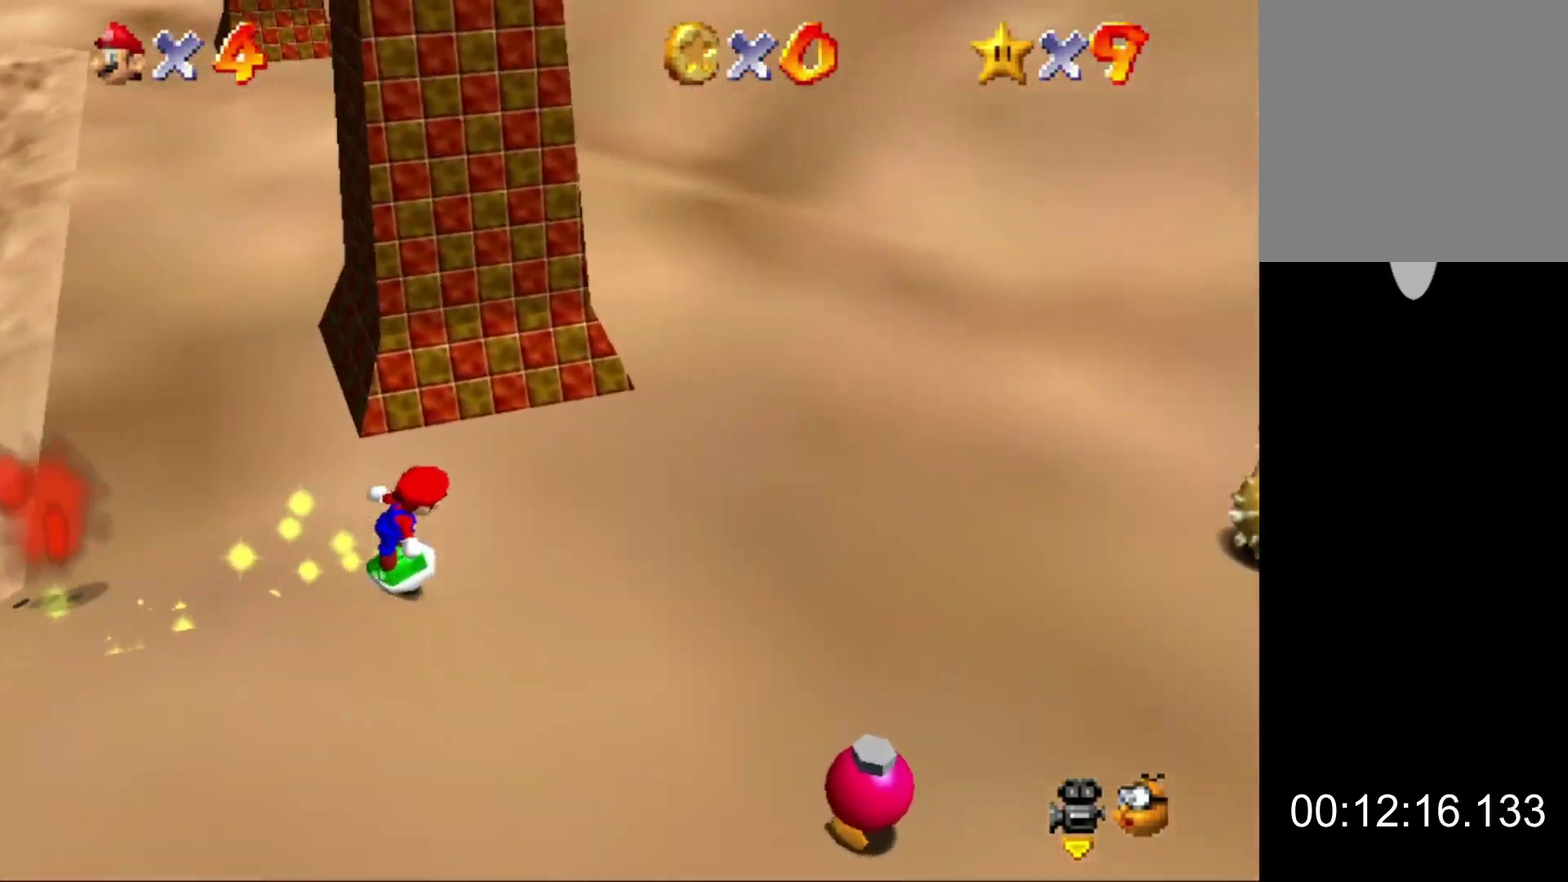
{"buttons": [], "left_stick": "up", "button_events": []}
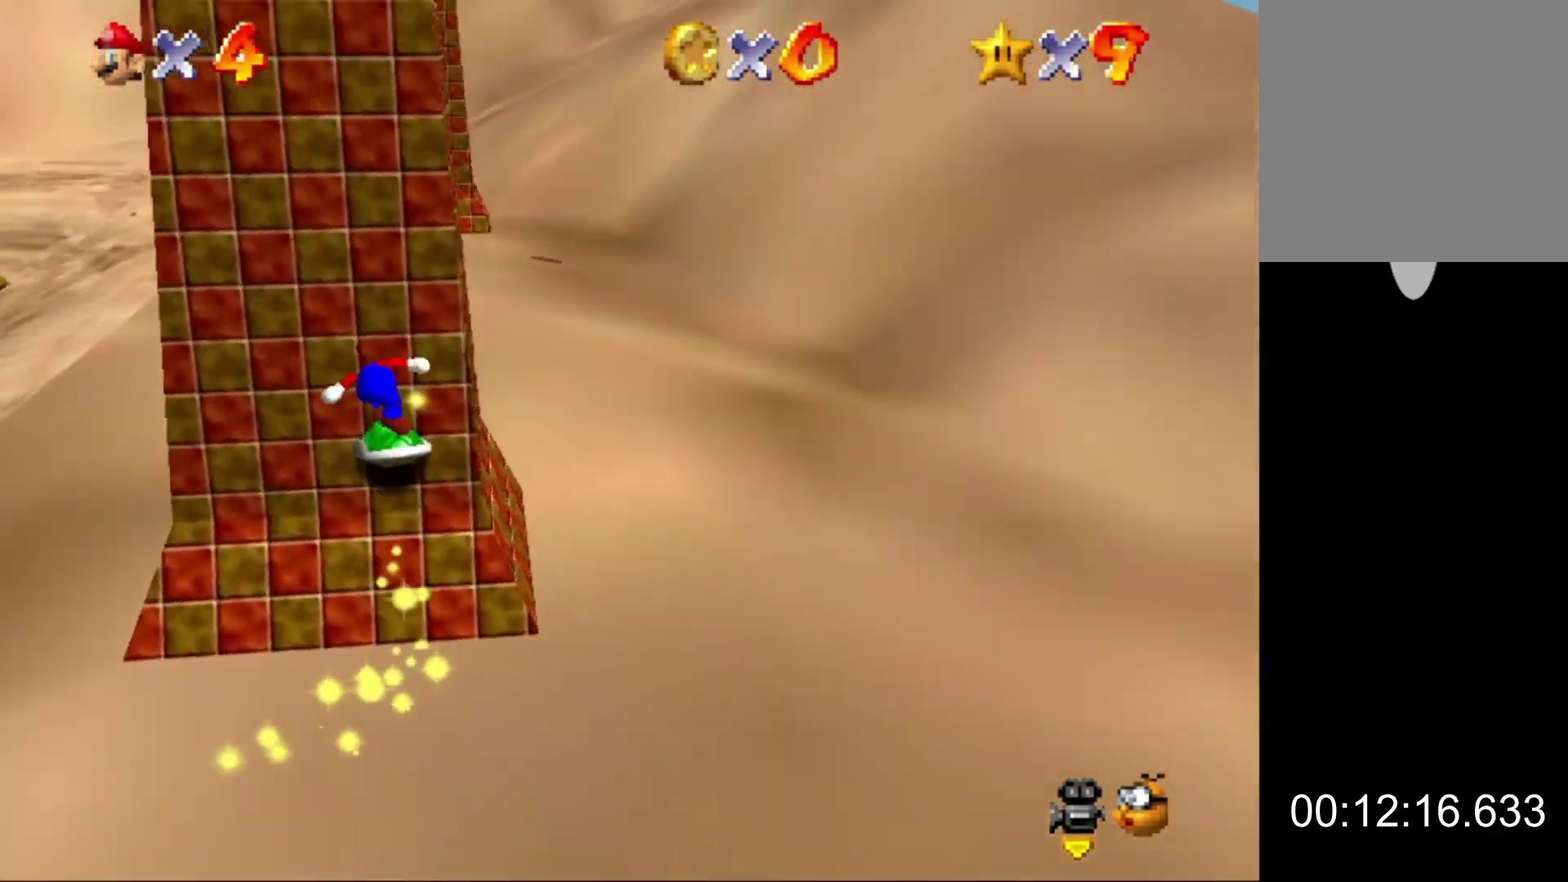
{"buttons": [], "left_stick": "up-left"}
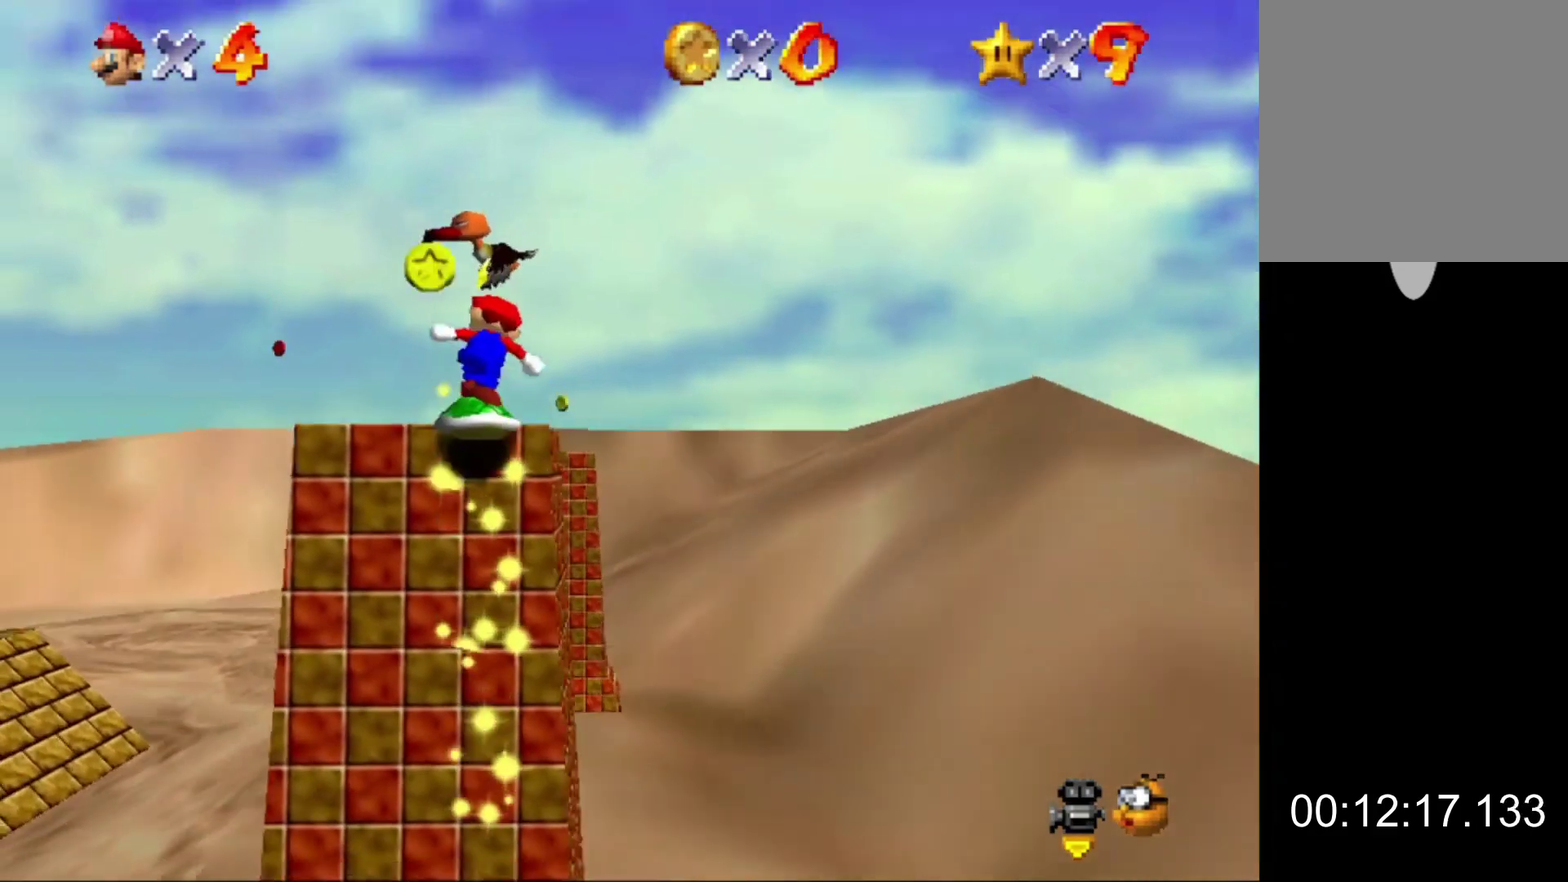
{"buttons": [], "left_stick": "up-right"}
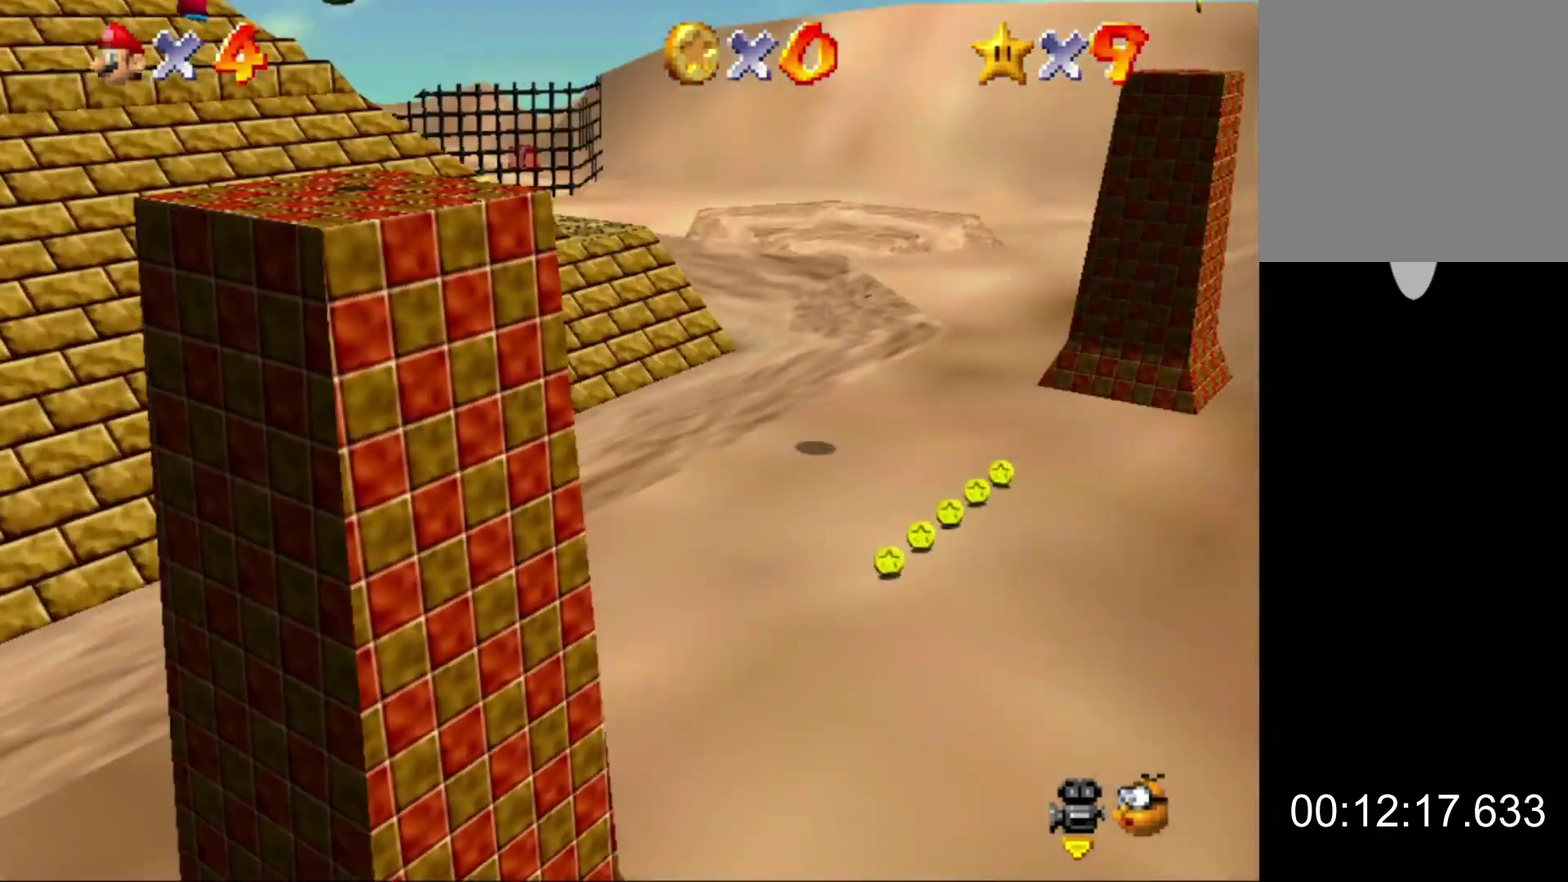
{"buttons": [], "left_stick": "right", "button_events": []}
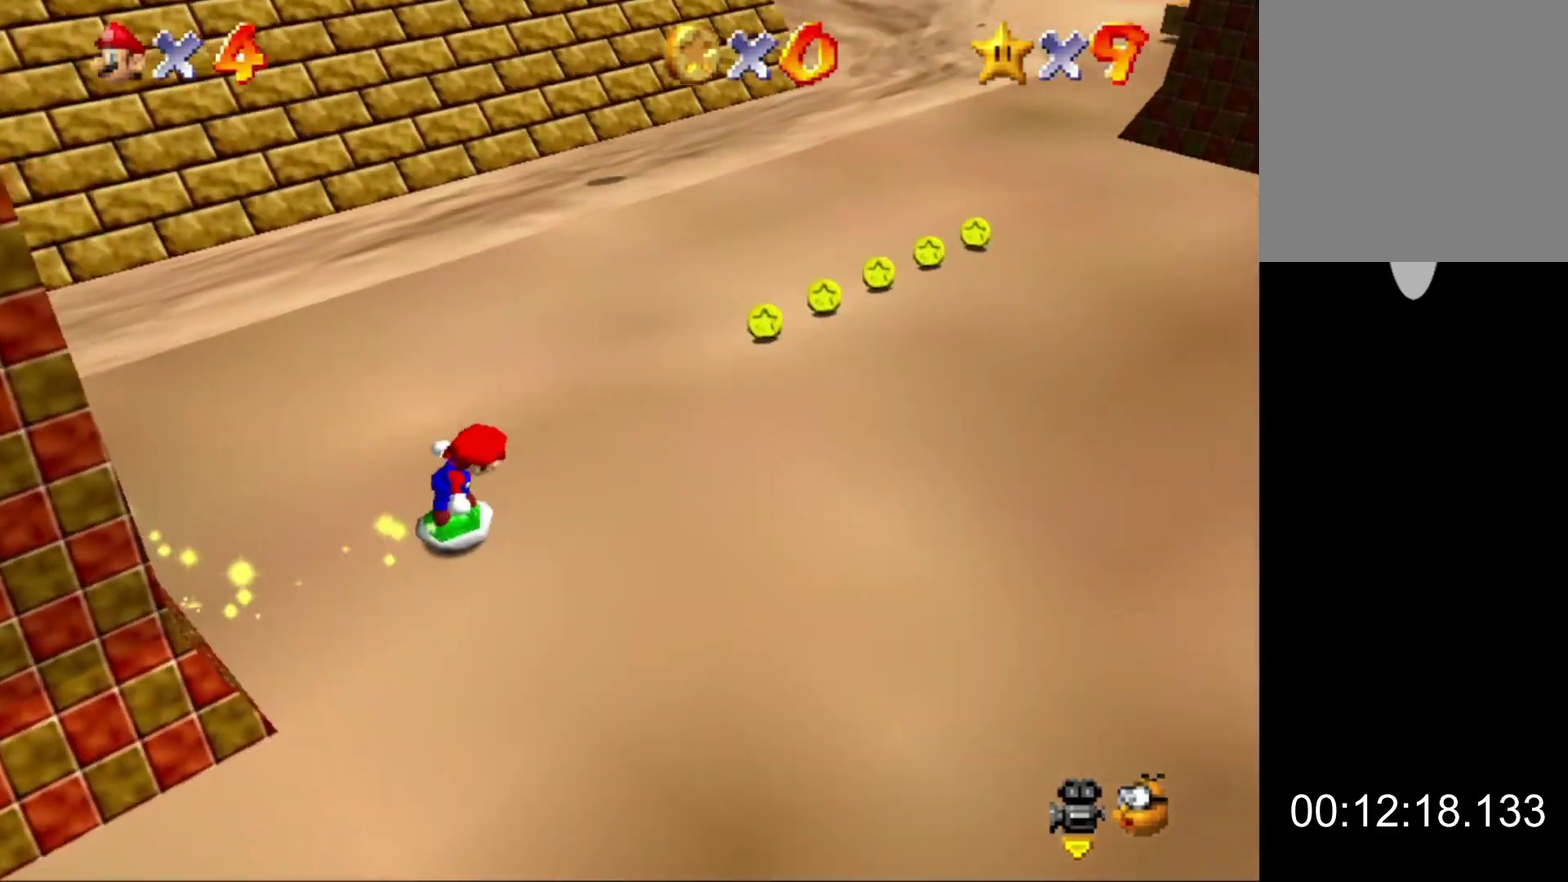
{"buttons": [], "left_stick": "right", "button_events": []}
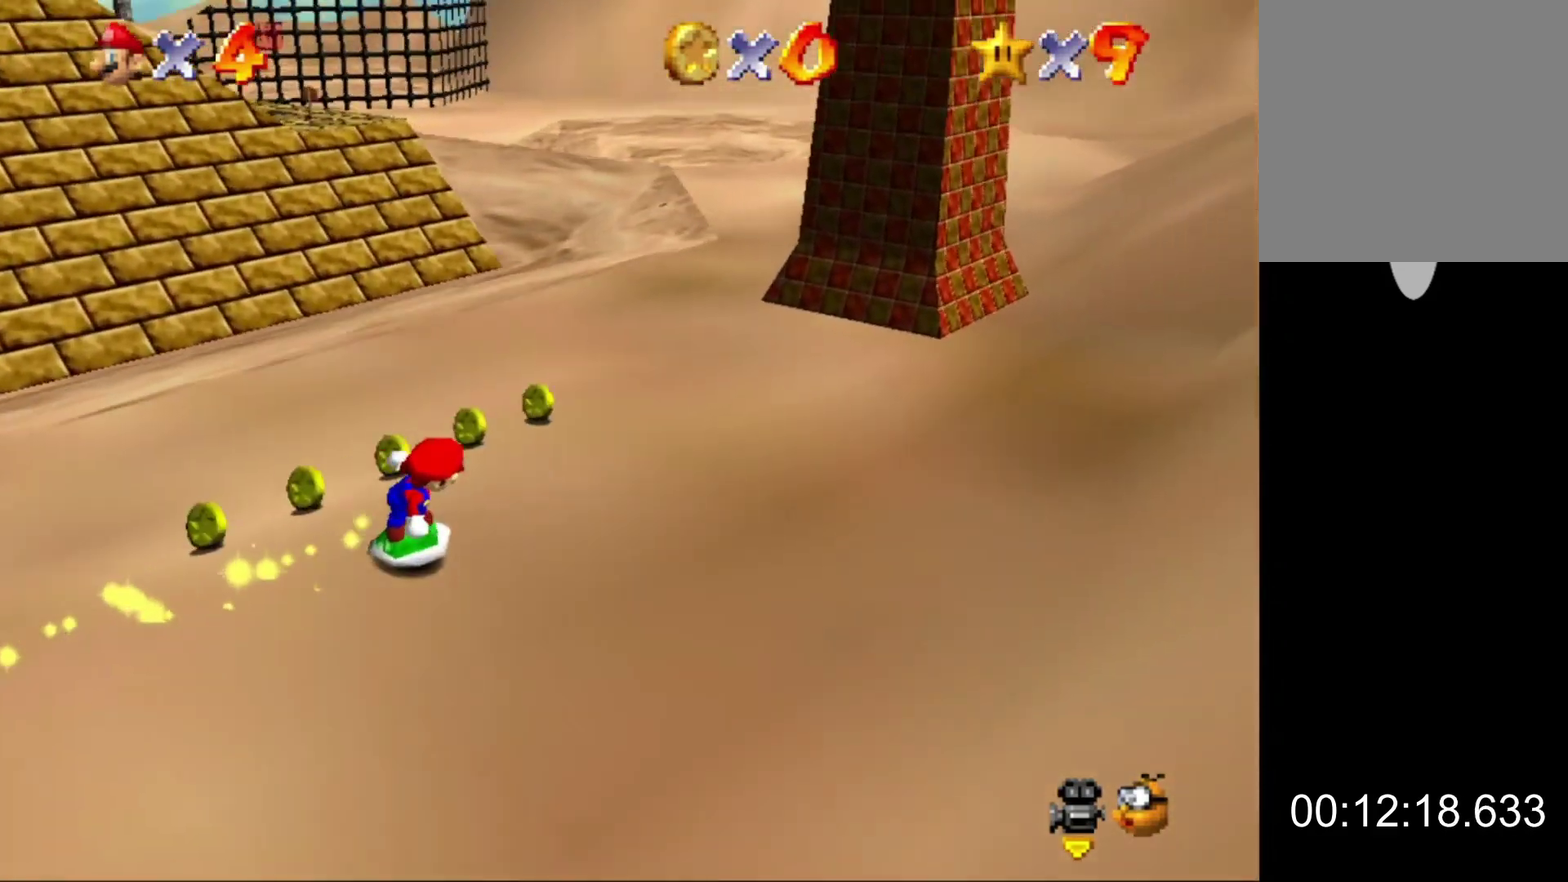
{"buttons": [], "left_stick": "up-right", "button_events": []}
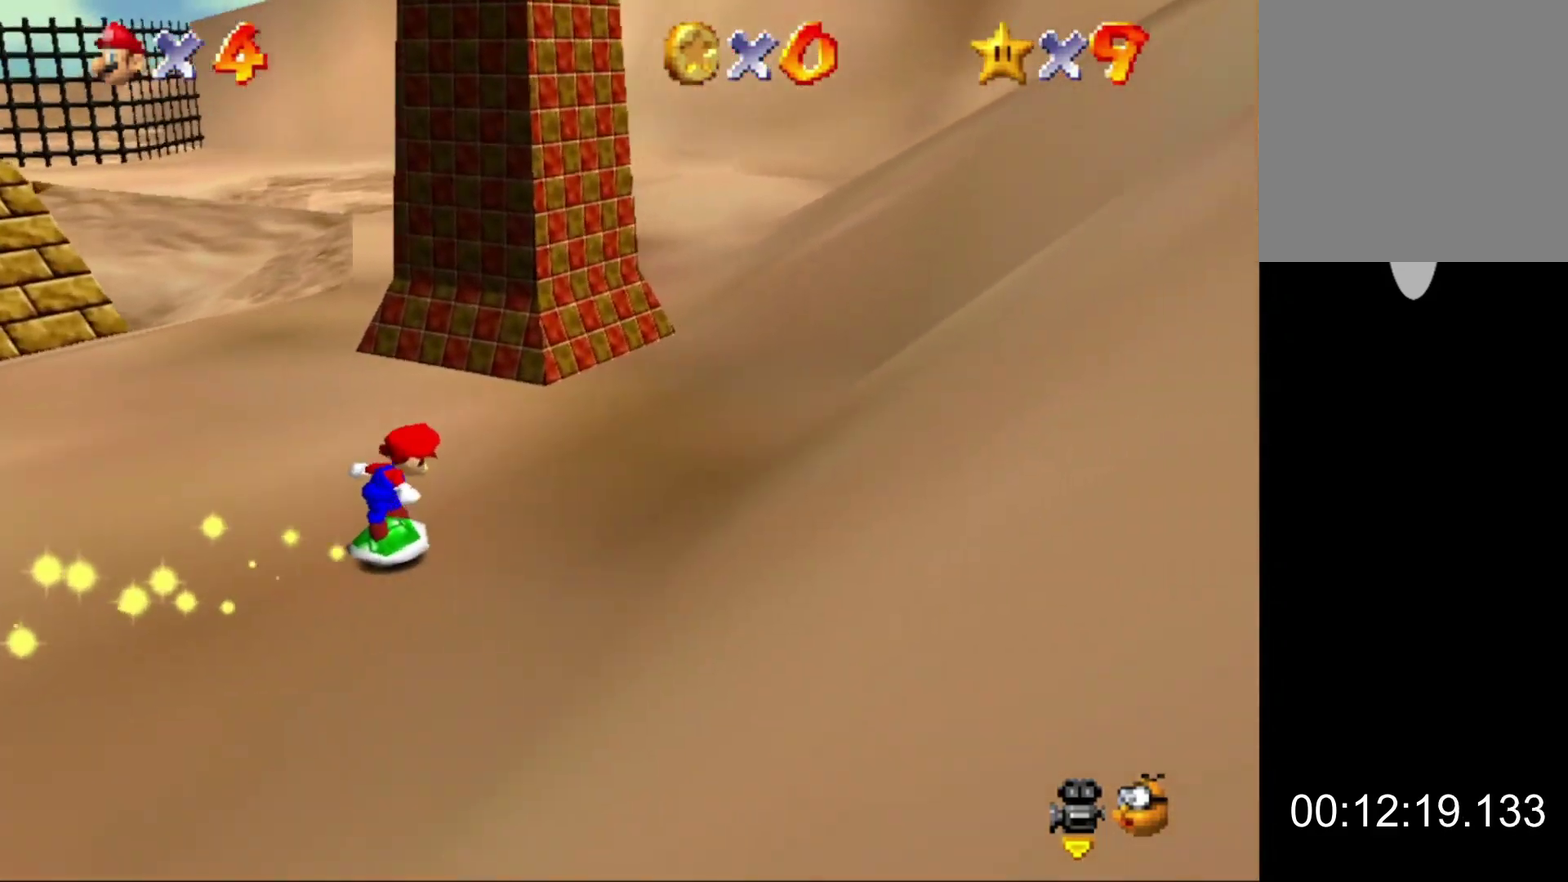
{"buttons": [], "left_stick": "up"}